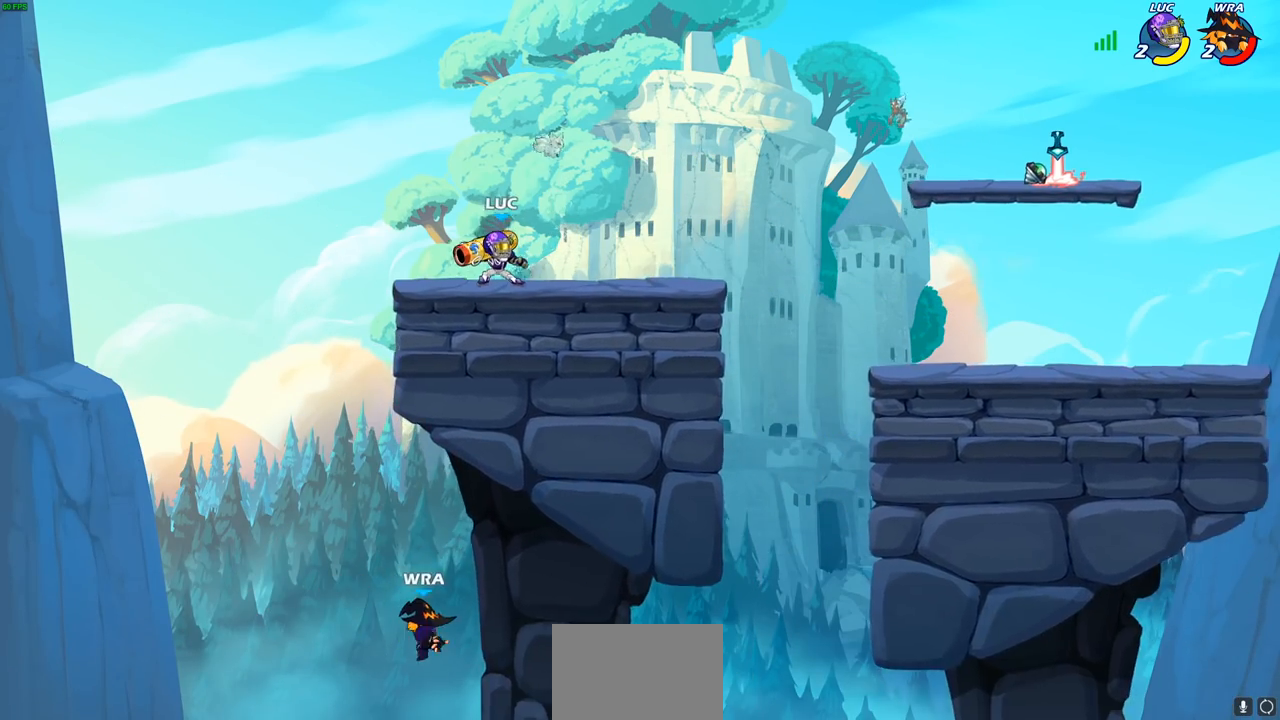
Gameplay with a controller (PlayStation layout); each line is a JSON object with the inputs held at the frame after it. "events" lists button and stick changes between this image and that frame as [ms after this image, input, new state], when the widget could be followed in between. Not read: R1.
{"buttons": [], "left_stick": "left", "right_stick": "center", "events": [[100, "left_stick", "right"], [417, "left_stick", "up-left"], [500, "left_stick", "left"]]}
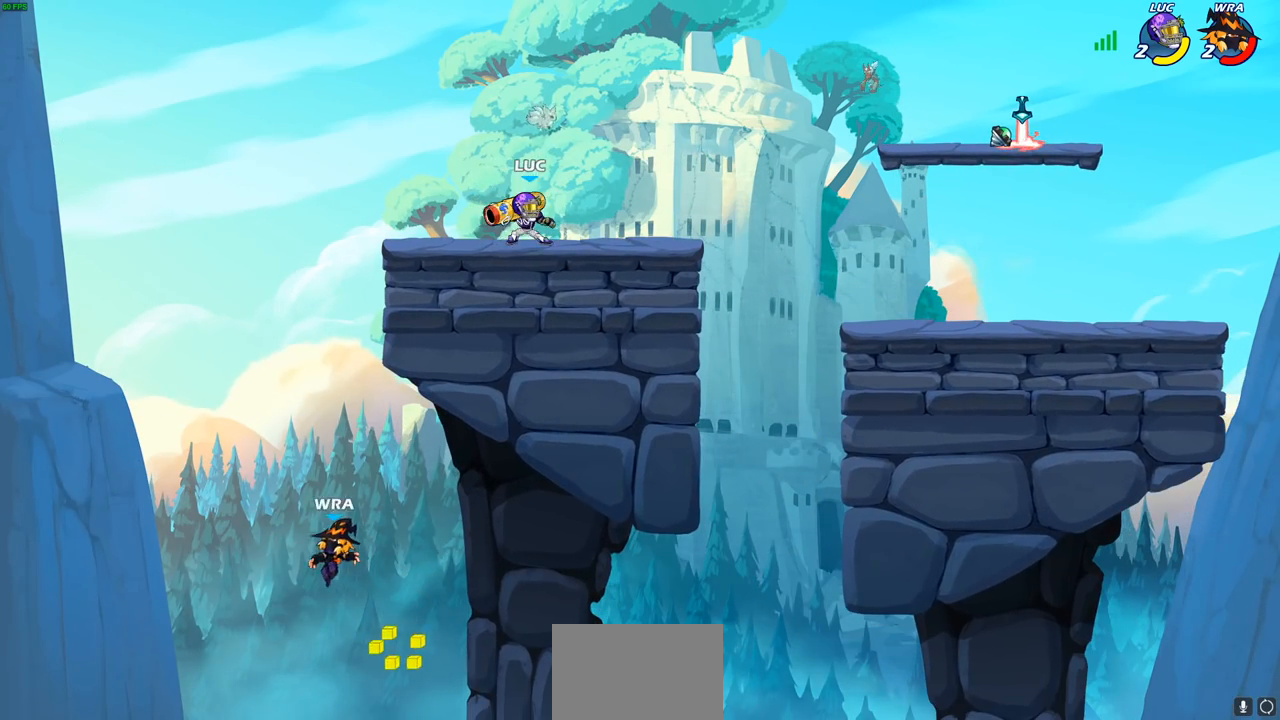
{"buttons": ["CIRCLE"], "left_stick": "down-left", "right_stick": "center", "events": [[200, "left_stick", "down-left"], [267, "CIRCLE", "down"]]}
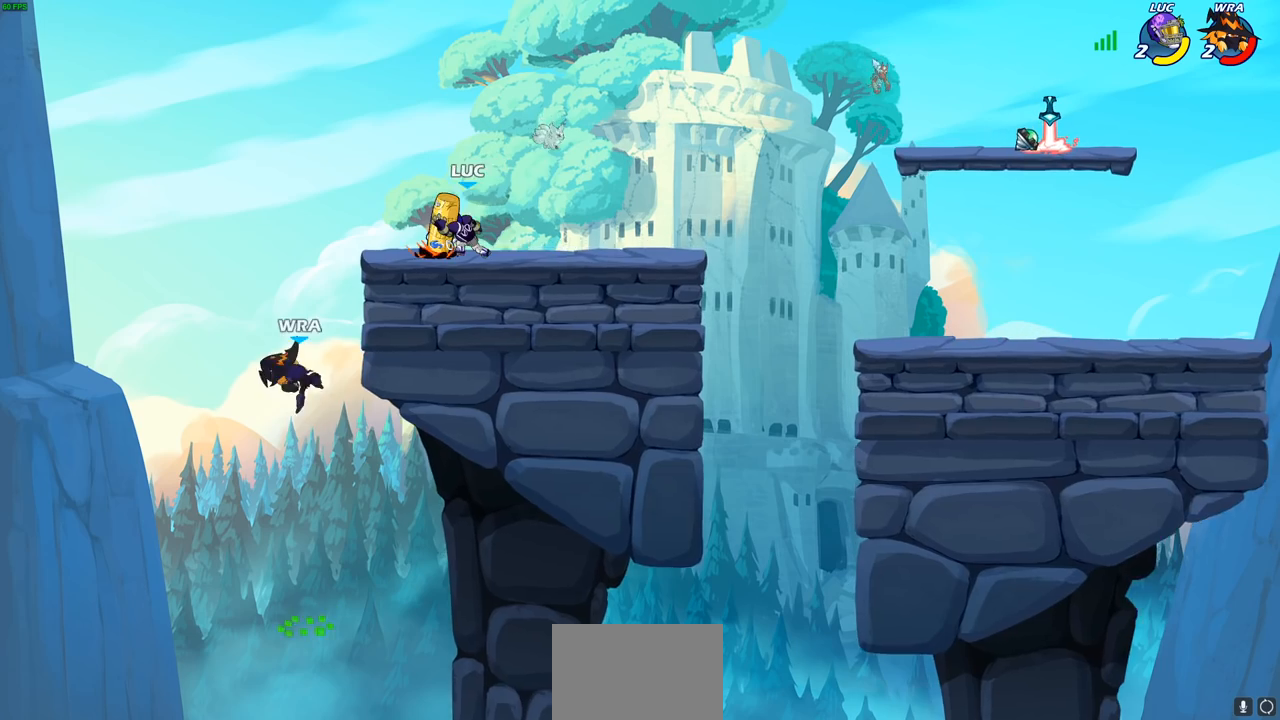
{"buttons": [], "left_stick": "center", "right_stick": "center", "events": [[333, "CIRCLE", "up"], [400, "left_stick", "center"]]}
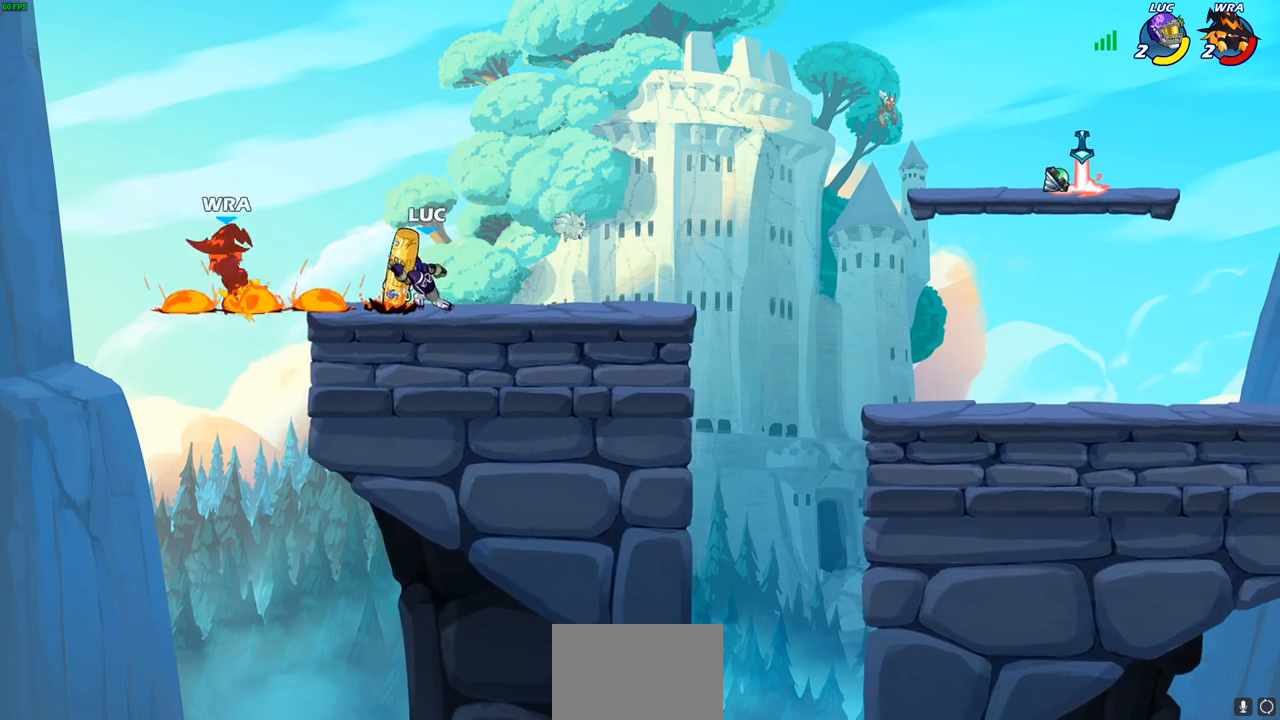
{"buttons": [], "left_stick": "right", "right_stick": "center", "events": [[467, "left_stick", "right"]]}
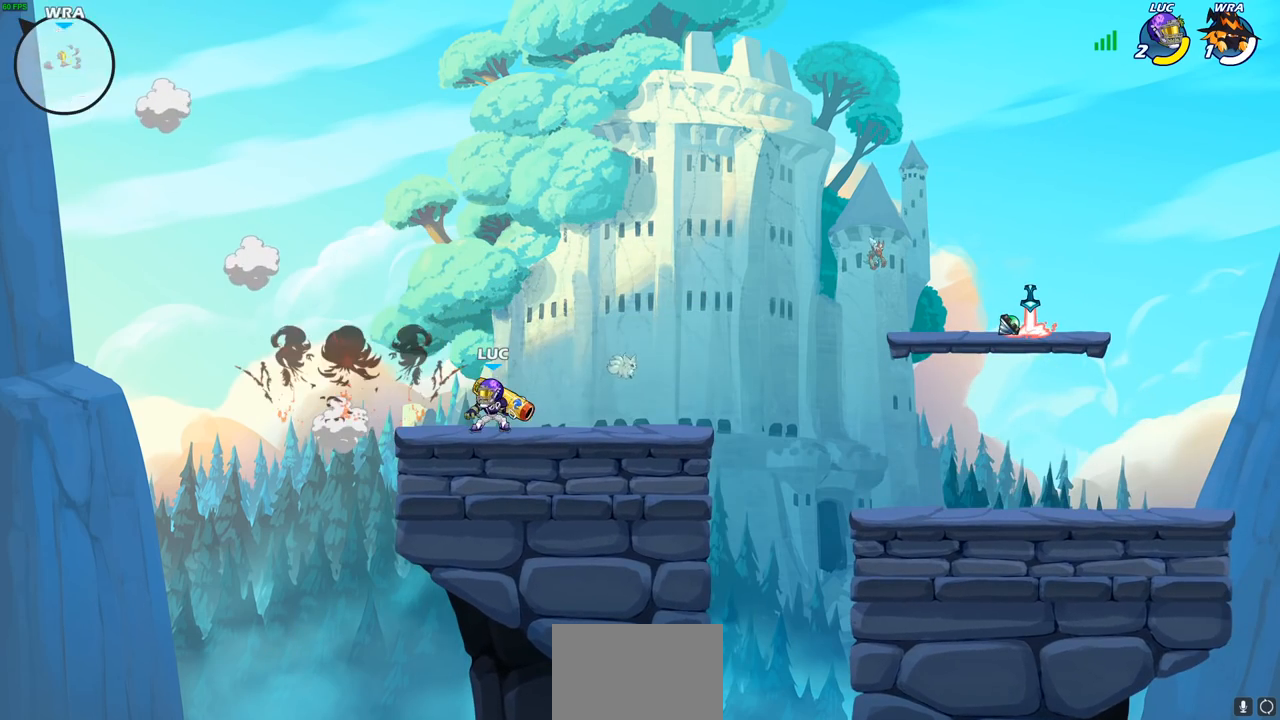
{"buttons": [], "left_stick": "right", "right_stick": "center", "events": []}
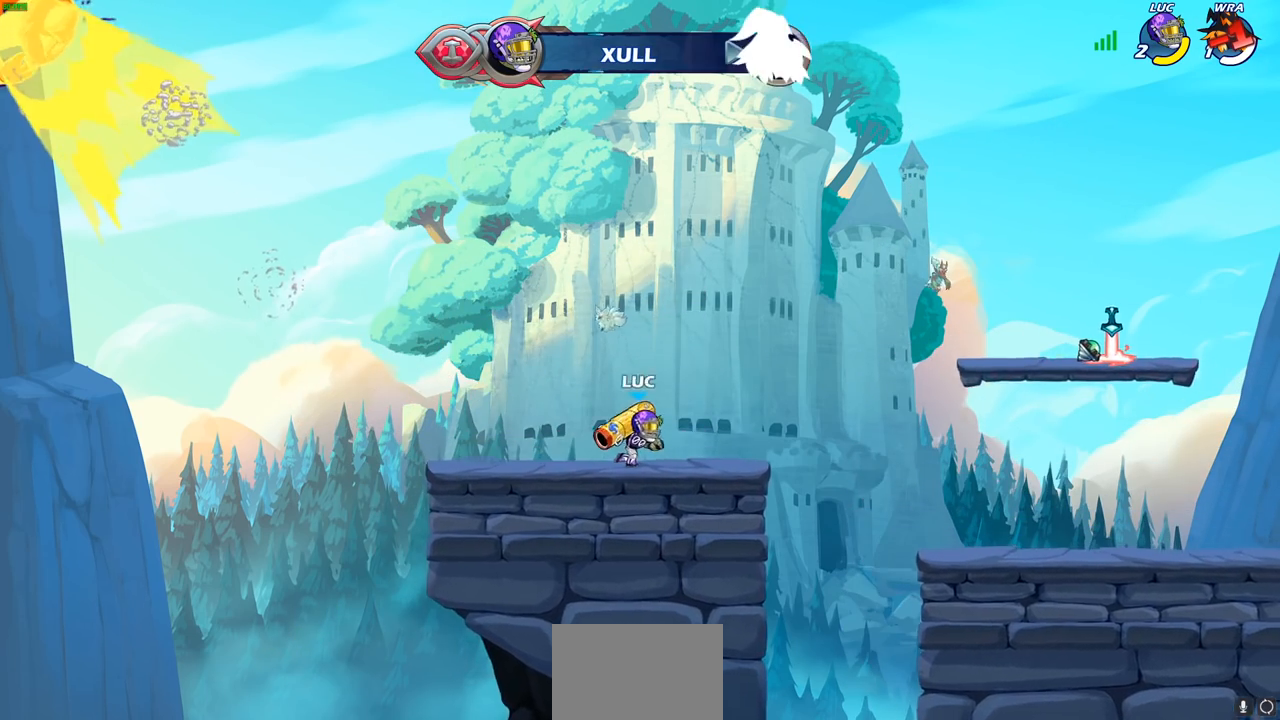
{"buttons": ["CROSS"], "left_stick": "right", "right_stick": "center", "events": [[100, "left_stick", "up-right"], [167, "R2", "down"], [200, "CROSS", "down"], [317, "R2", "up"], [333, "CROSS", "up"], [333, "left_stick", "right"], [433, "CROSS", "down"]]}
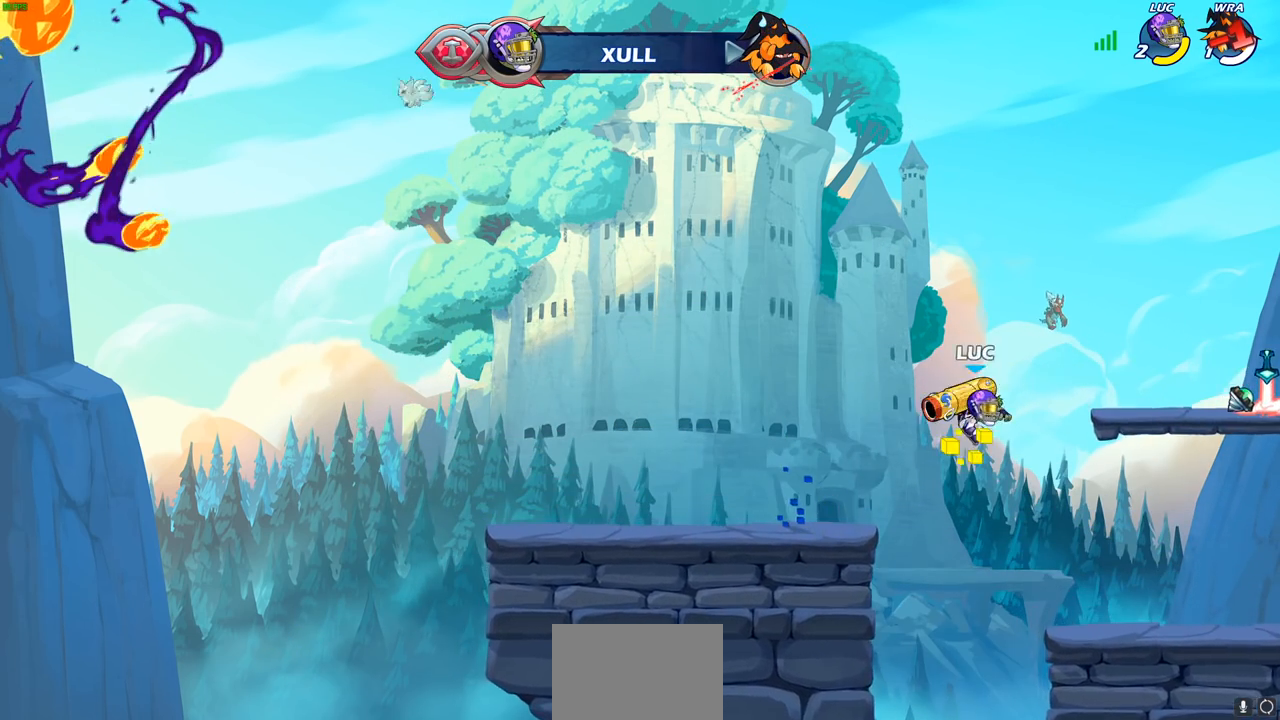
{"buttons": [], "left_stick": "left", "right_stick": "center", "events": [[83, "CROSS", "up"], [217, "CROSS", "down"], [383, "CROSS", "up"], [400, "left_stick", "left"]]}
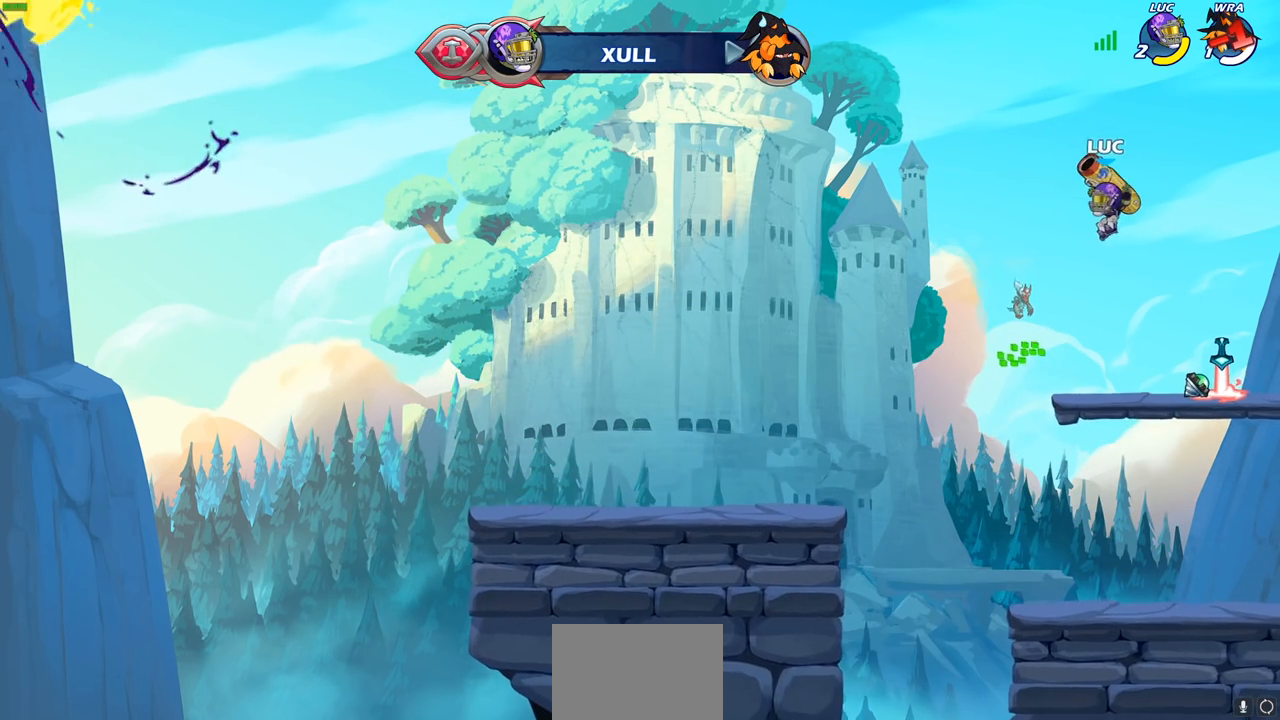
{"buttons": [], "left_stick": "right", "right_stick": "center", "events": [[83, "left_stick", "up"], [250, "left_stick", "center"], [483, "left_stick", "right"]]}
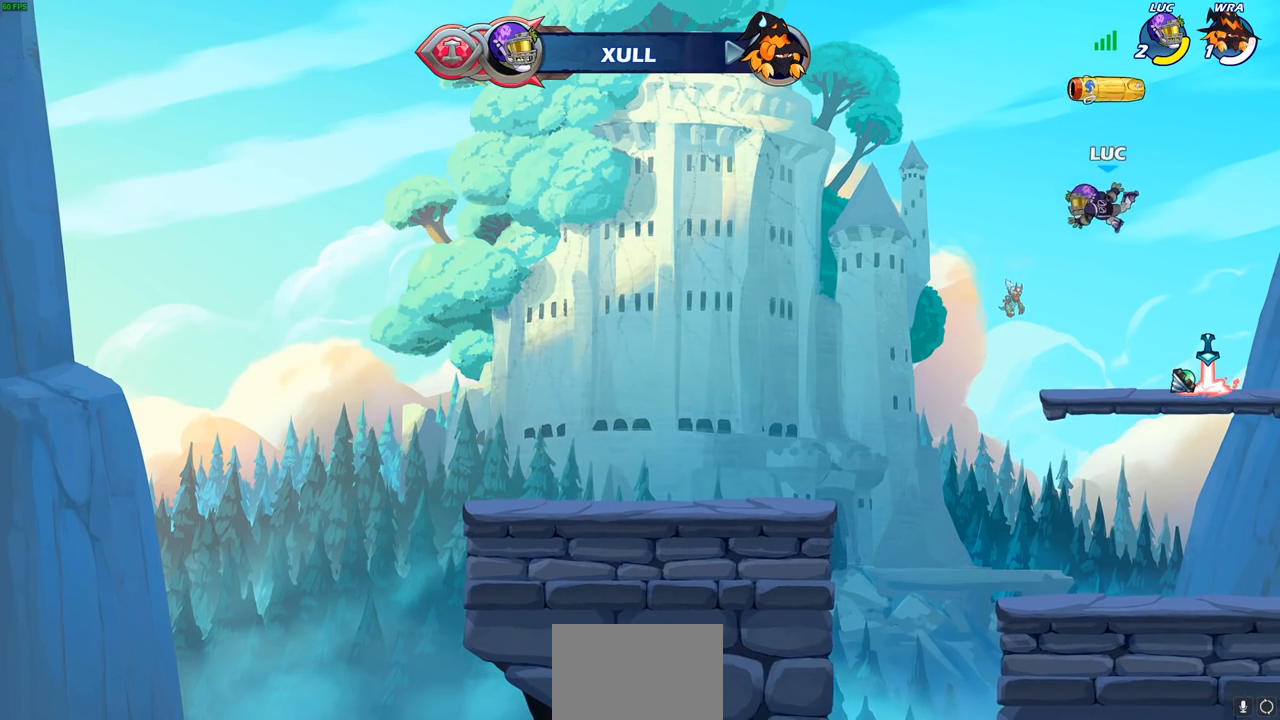
{"buttons": [], "left_stick": "center", "right_stick": "center", "events": [[250, "left_stick", "center"]]}
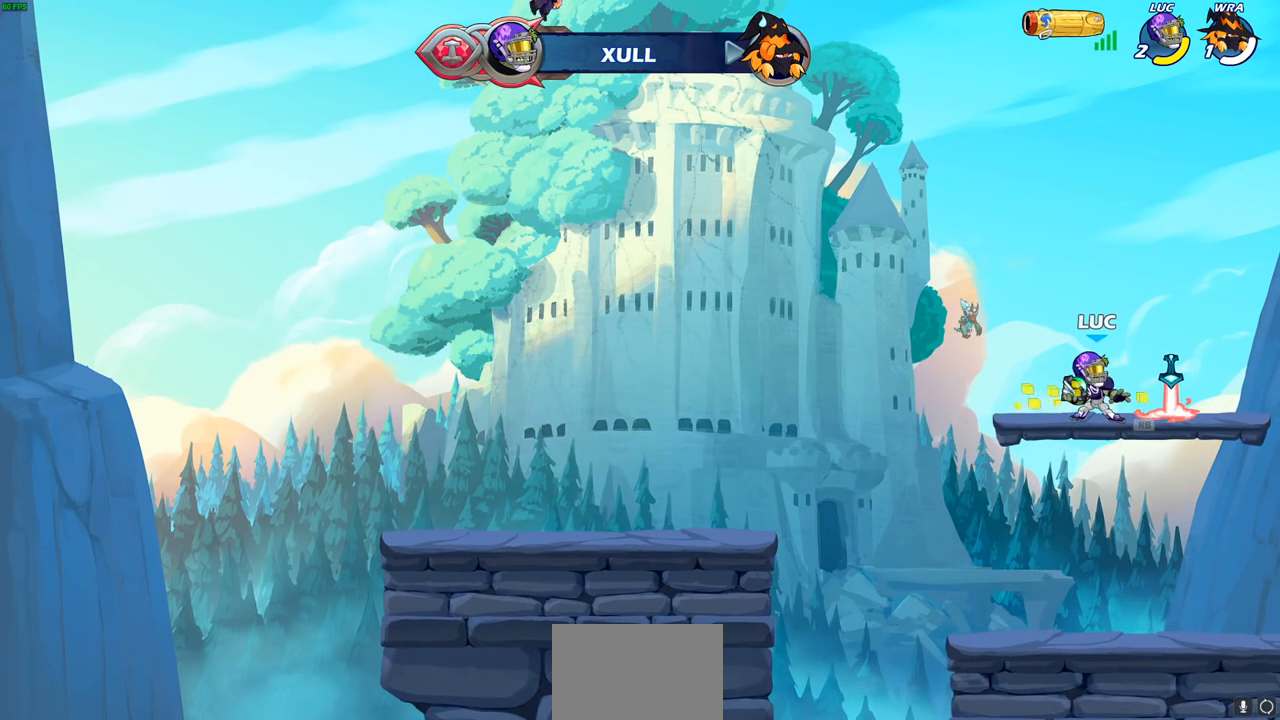
{"buttons": [], "left_stick": "center", "right_stick": "center", "events": [[117, "left_stick", "left"], [217, "left_stick", "center"]]}
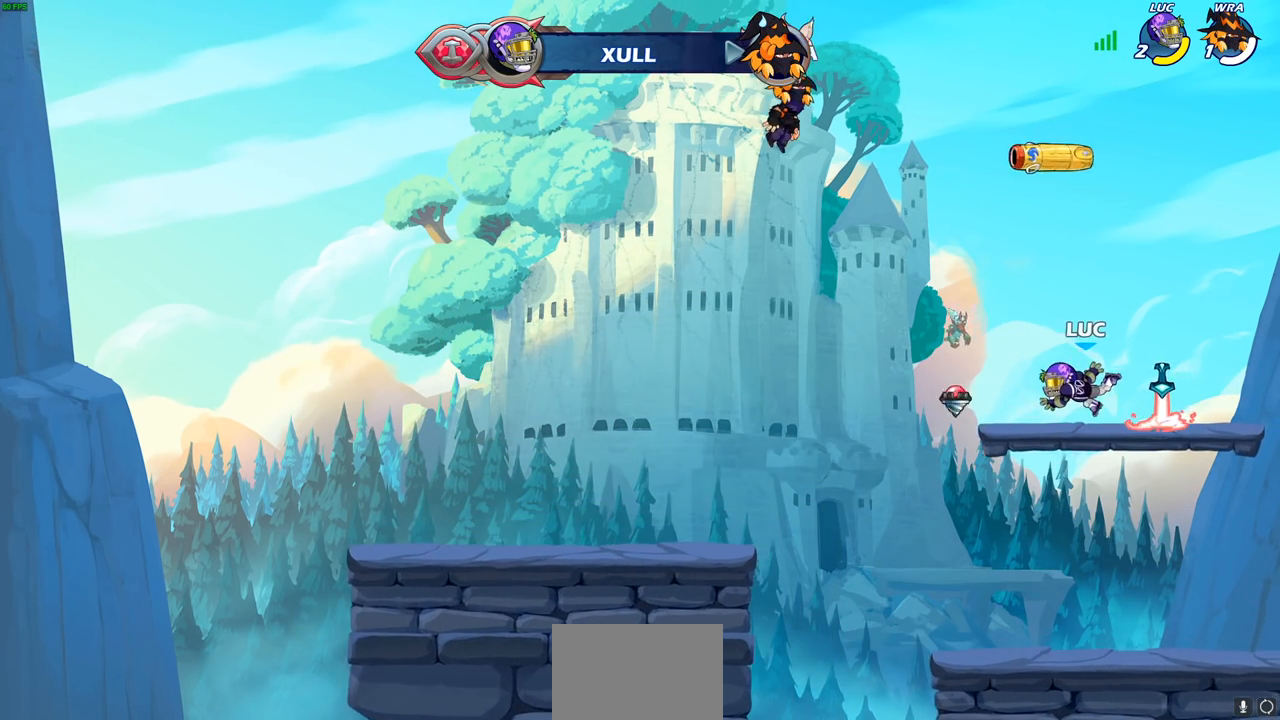
{"buttons": [], "left_stick": "center", "right_stick": "center", "events": [[183, "CROSS", "down"], [250, "left_stick", "right"], [350, "CROSS", "up"], [500, "left_stick", "center"]]}
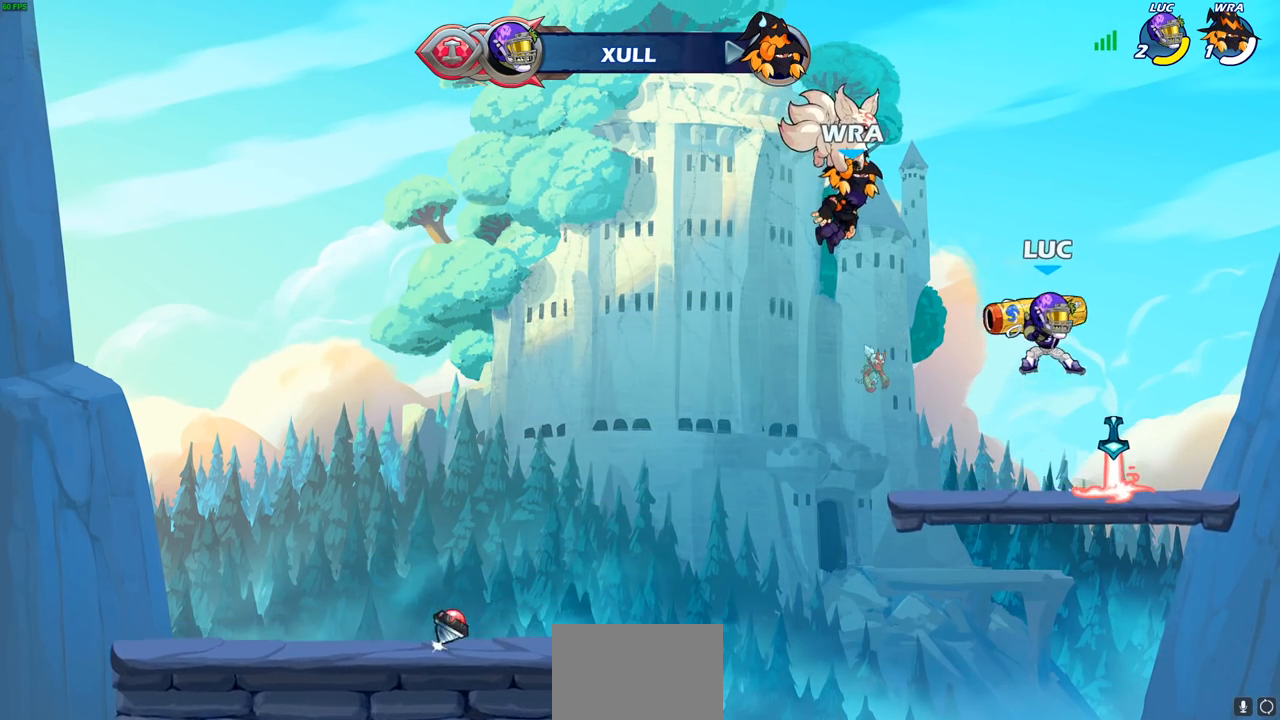
{"buttons": [], "left_stick": "center", "right_stick": "center", "events": [[67, "left_stick", "left"], [183, "left_stick", "up"], [317, "left_stick", "center"]]}
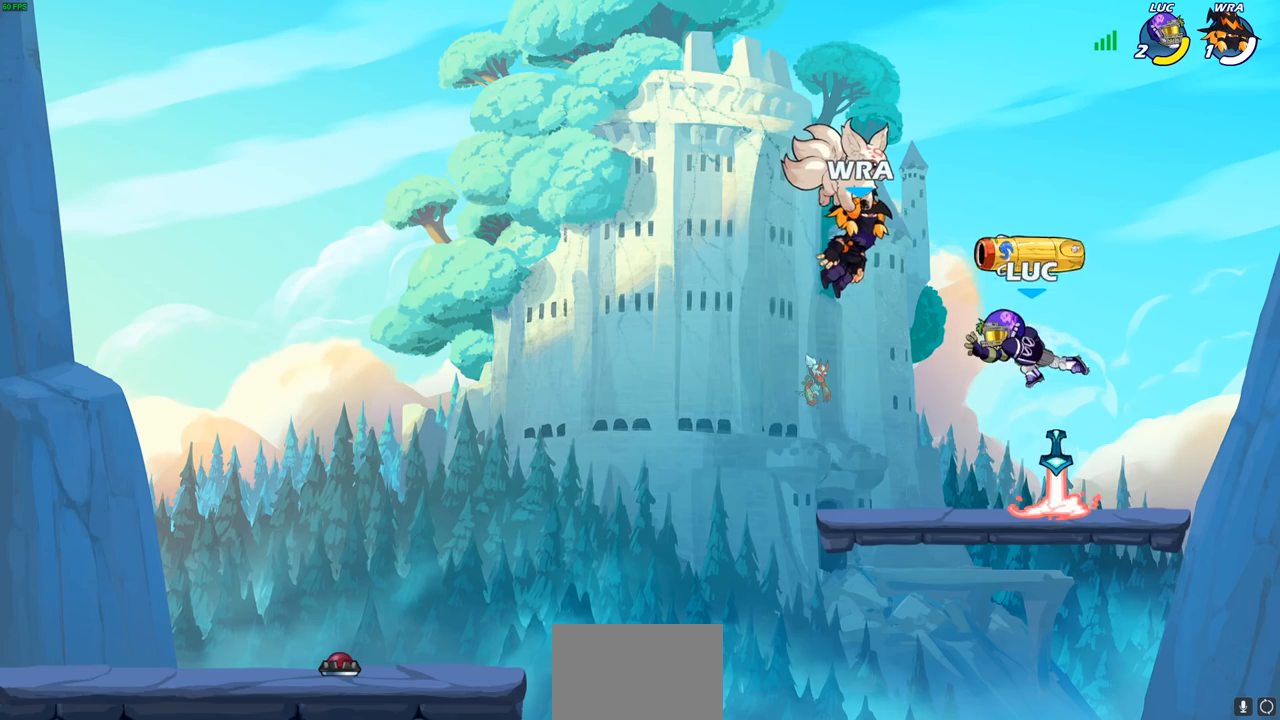
{"buttons": [], "left_stick": "down", "right_stick": "center", "events": [[433, "left_stick", "down"]]}
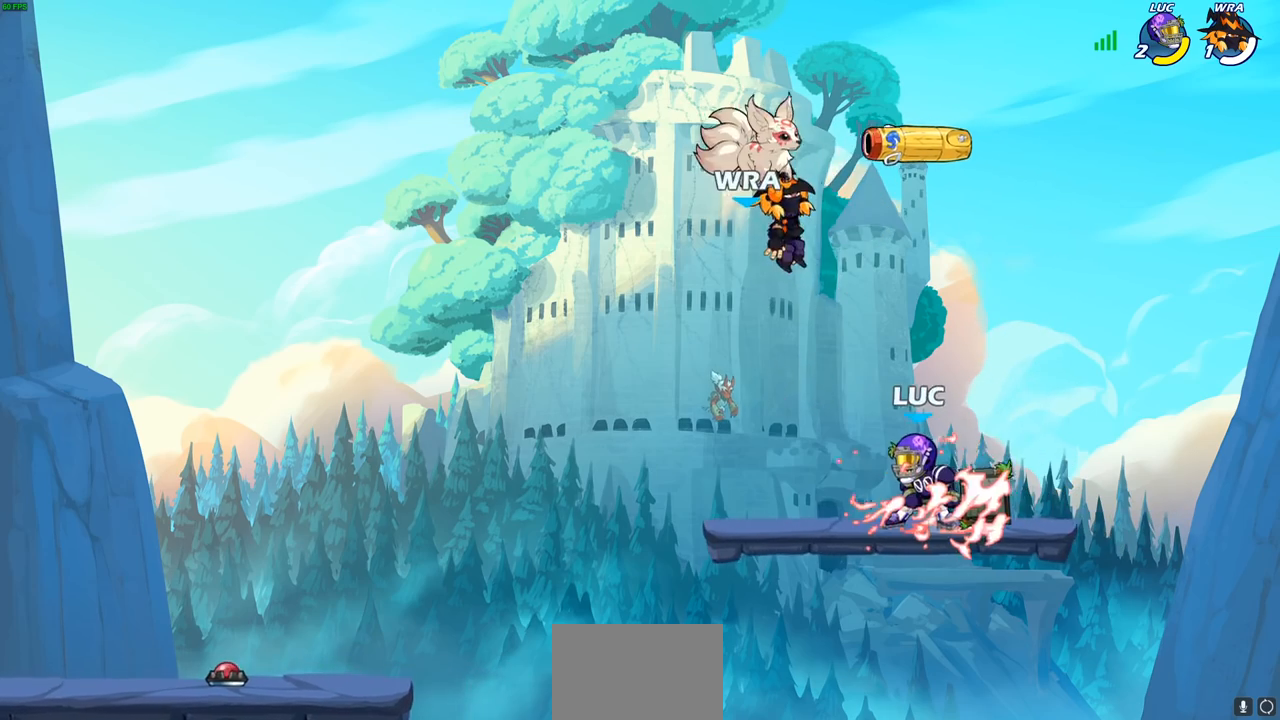
{"buttons": [], "left_stick": "up-left", "right_stick": "center", "events": [[117, "left_stick", "center"], [350, "SQUARE", "down"], [350, "left_stick", "up-left"], [467, "SQUARE", "up"]]}
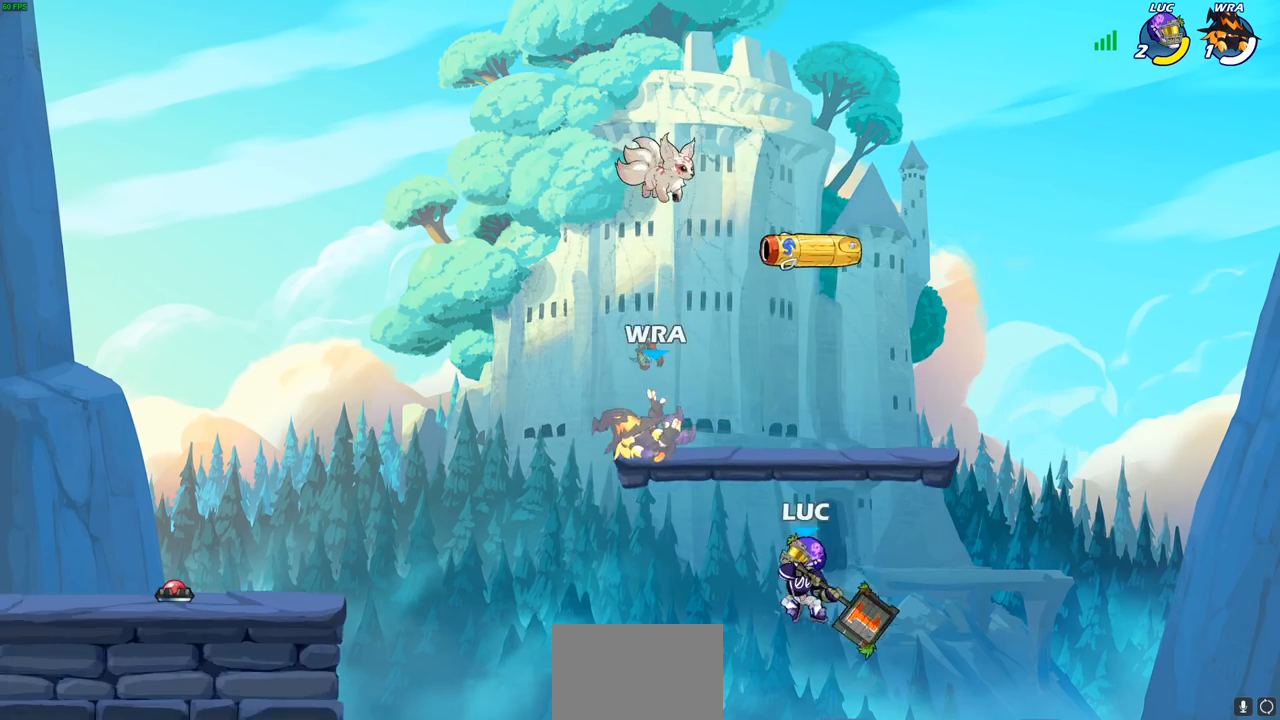
{"buttons": [], "left_stick": "right", "right_stick": "center", "events": [[450, "left_stick", "right"]]}
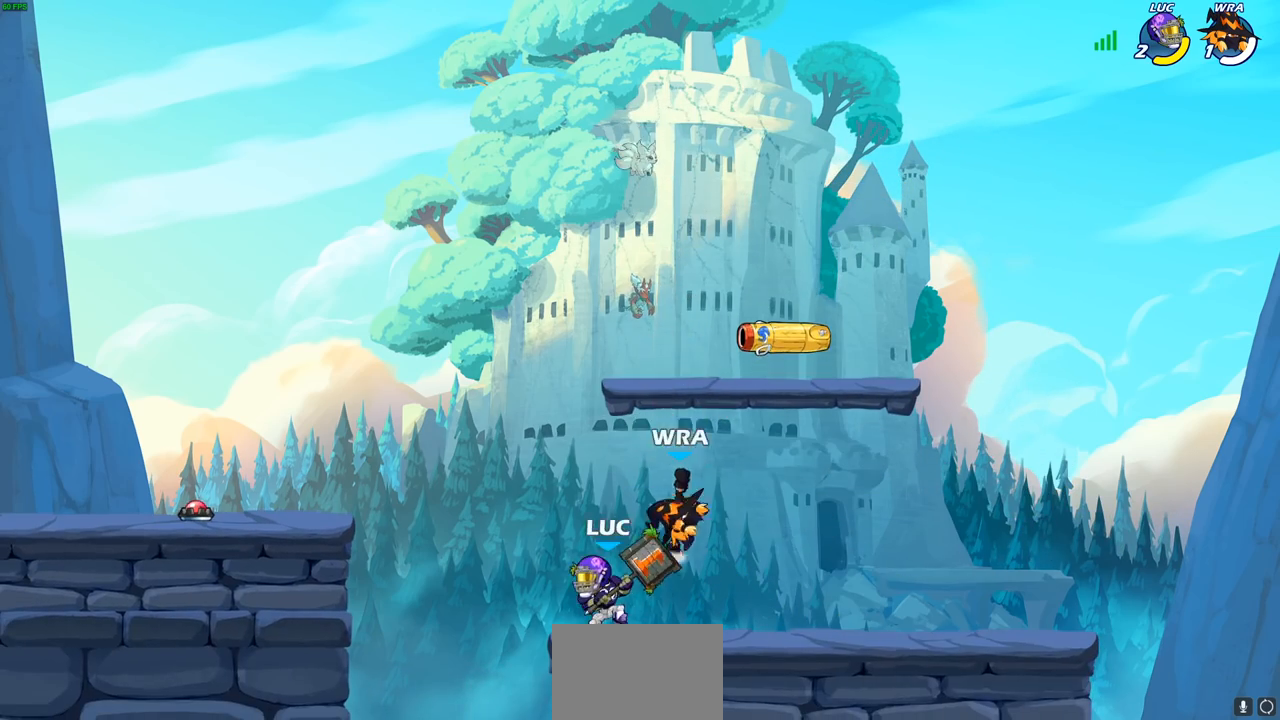
{"buttons": ["SQUARE"], "left_stick": "up", "right_stick": "center", "events": [[17, "CROSS", "down"], [67, "left_stick", "up-right"], [183, "CROSS", "up"], [267, "left_stick", "center"], [400, "left_stick", "left"], [433, "SQUARE", "down"], [483, "left_stick", "up"]]}
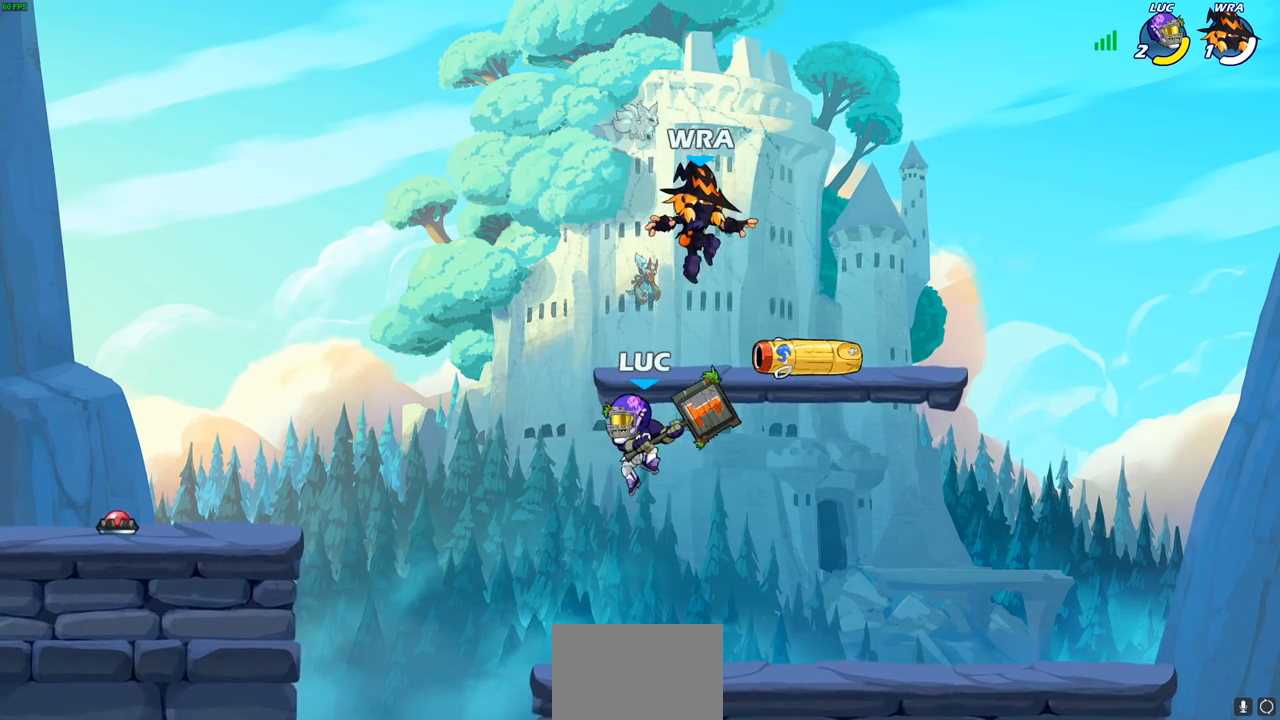
{"buttons": [], "left_stick": "left", "right_stick": "center", "events": [[17, "left_stick", "center"], [33, "SQUARE", "up"], [67, "left_stick", "right"], [267, "left_stick", "center"], [433, "left_stick", "left"]]}
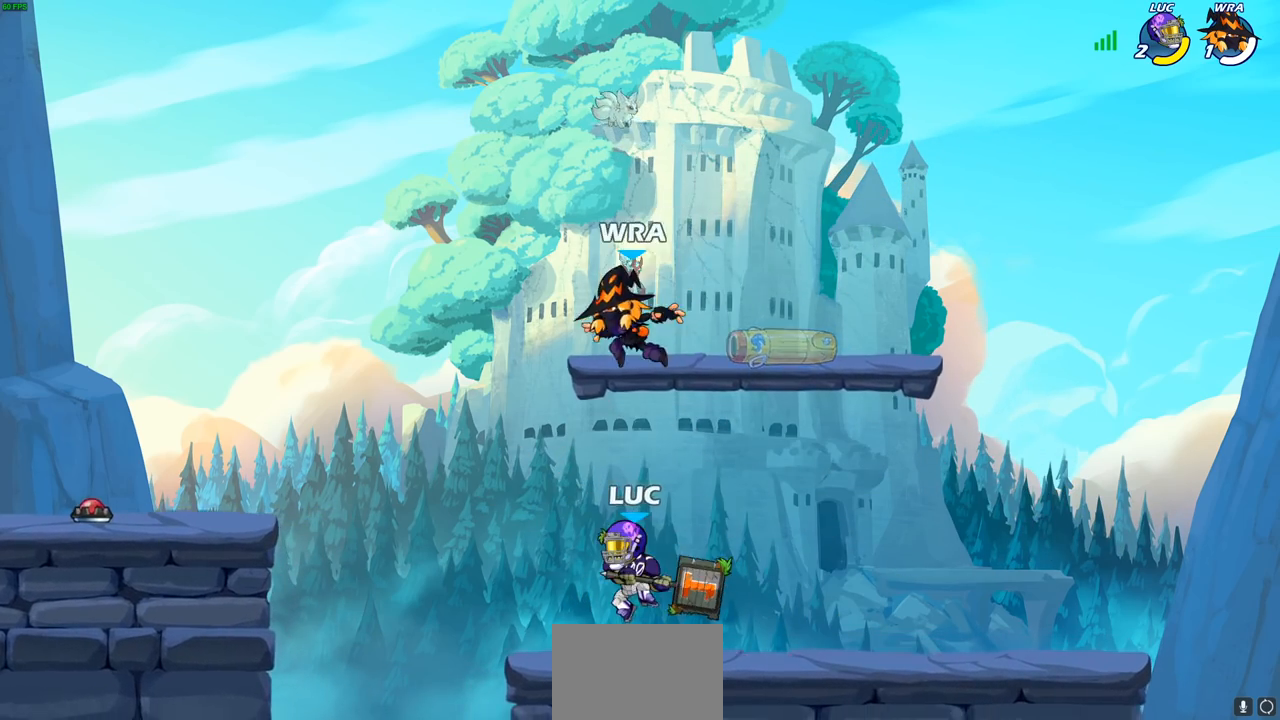
{"buttons": [], "left_stick": "right", "right_stick": "center", "events": [[233, "left_stick", "right"]]}
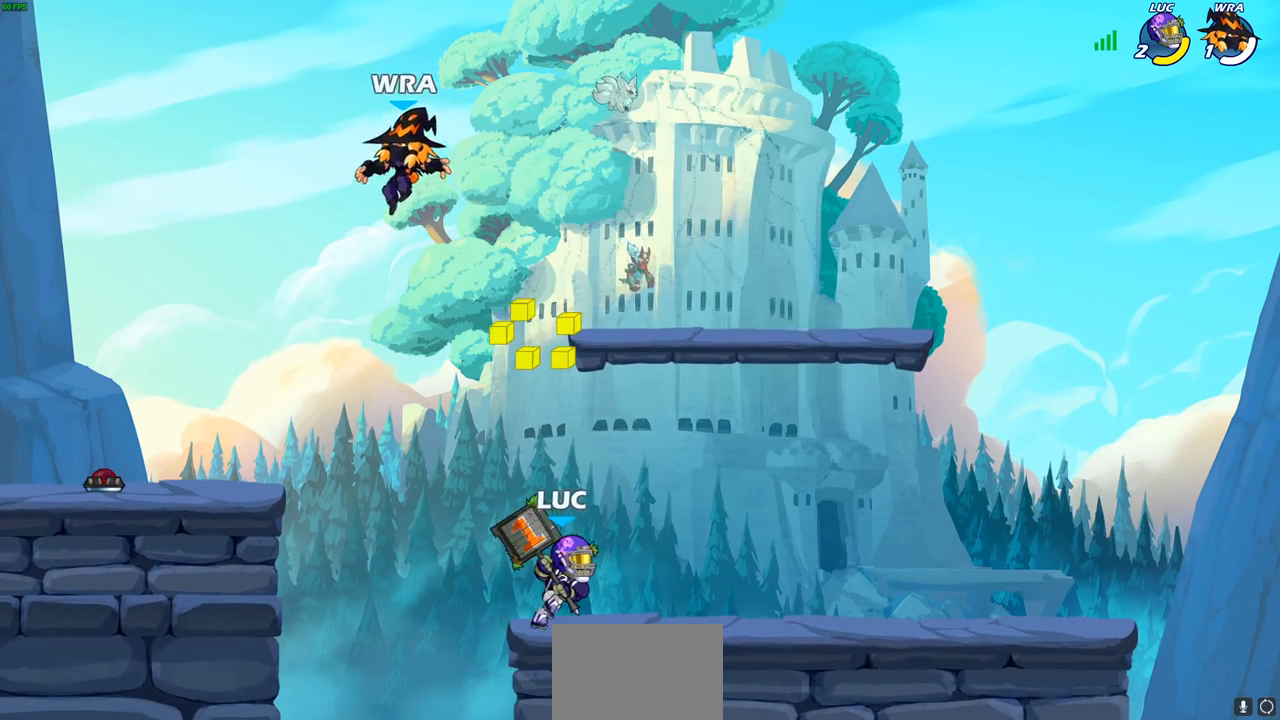
{"buttons": [], "left_stick": "up-left", "right_stick": "center", "events": [[83, "left_stick", "left"], [317, "R2", "down"], [400, "left_stick", "up-left"], [433, "R2", "up"]]}
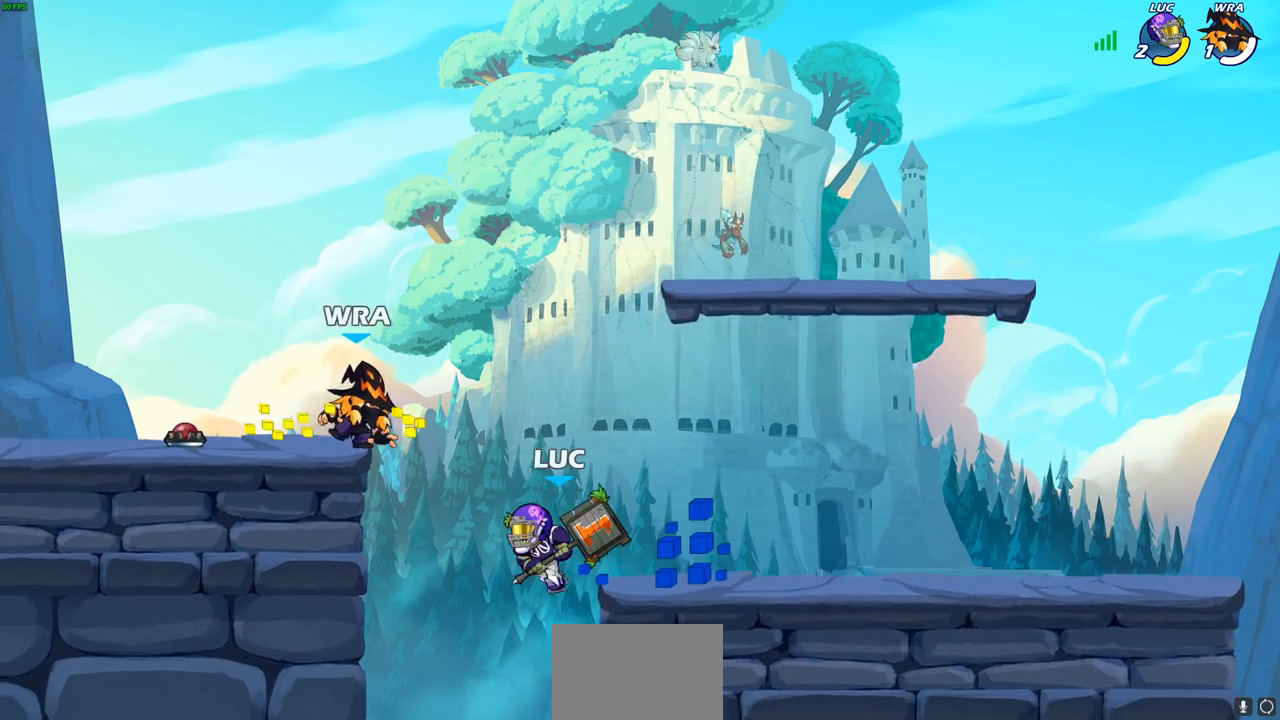
{"buttons": [], "left_stick": "right", "right_stick": "center", "events": [[17, "CROSS", "down"], [83, "left_stick", "center"], [100, "CIRCLE", "down"], [117, "CROSS", "up"], [133, "left_stick", "right"], [233, "CIRCLE", "up"]]}
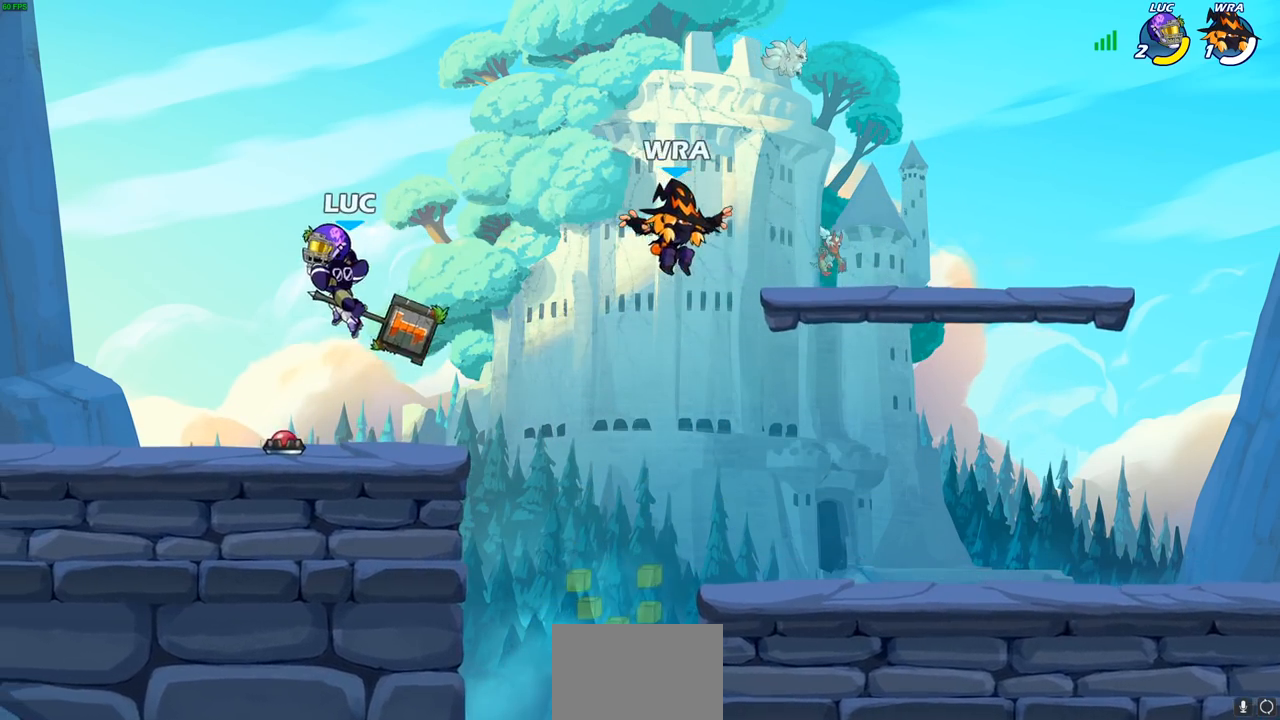
{"buttons": [], "left_stick": "down-right", "right_stick": "center", "events": [[17, "left_stick", "center"], [117, "left_stick", "right"], [500, "left_stick", "down-right"]]}
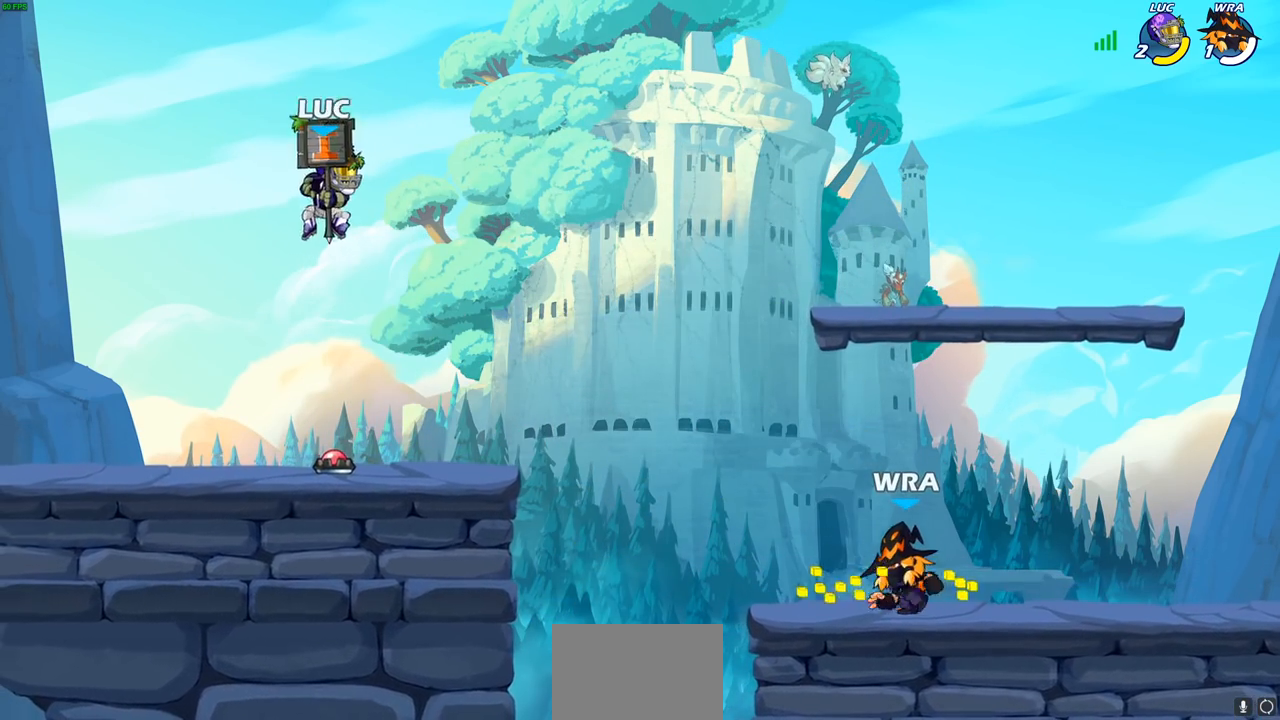
{"buttons": ["SQUARE"], "left_stick": "right", "right_stick": "center", "events": [[233, "left_stick", "right"], [350, "R2", "down"], [367, "SQUARE", "down"], [450, "R2", "up"]]}
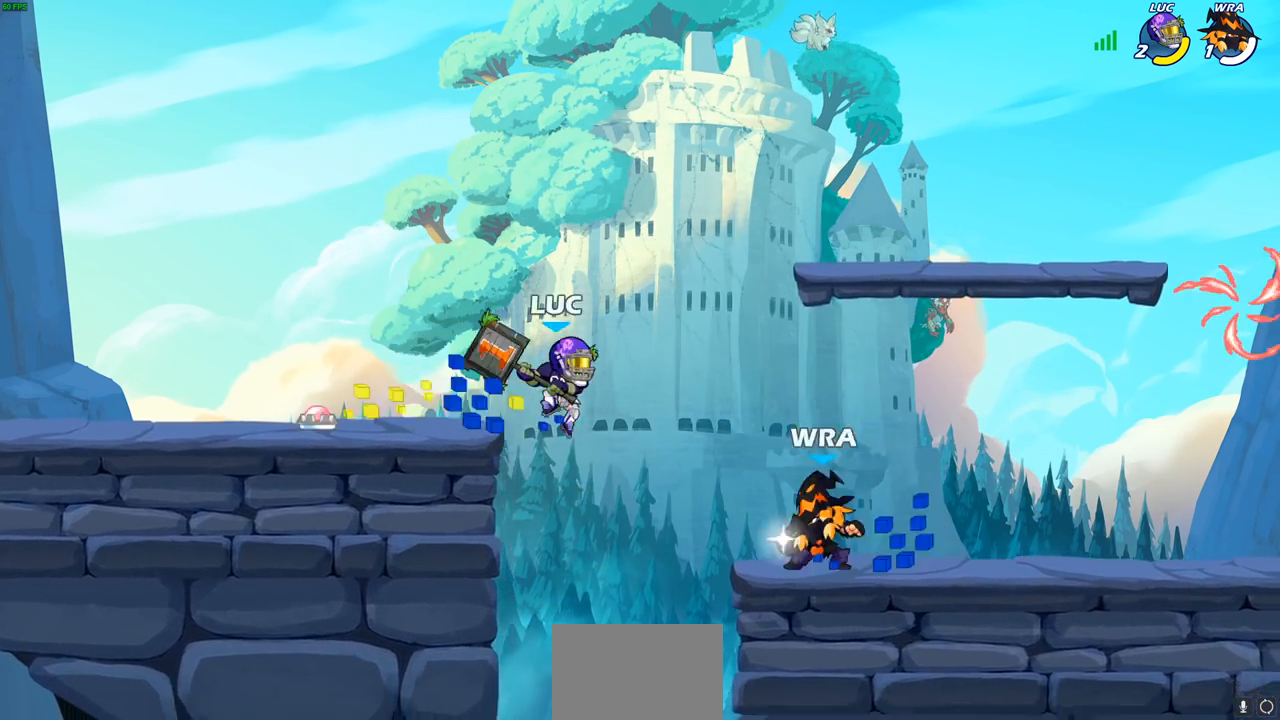
{"buttons": [], "left_stick": "center", "right_stick": "center", "events": [[17, "SQUARE", "up"], [150, "left_stick", "center"]]}
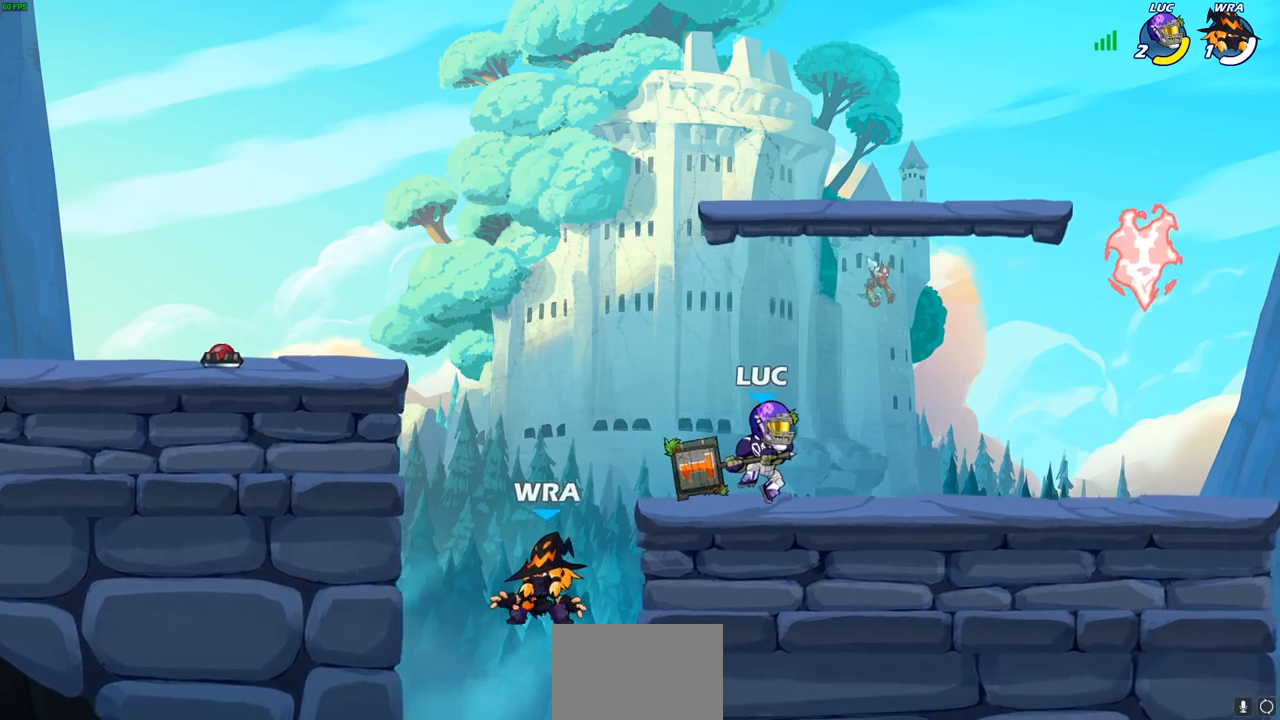
{"buttons": ["SQUARE"], "left_stick": "center", "right_stick": "center", "events": [[17, "left_stick", "left"], [200, "SQUARE", "down"], [200, "left_stick", "center"], [283, "SQUARE", "up"], [417, "SQUARE", "down"]]}
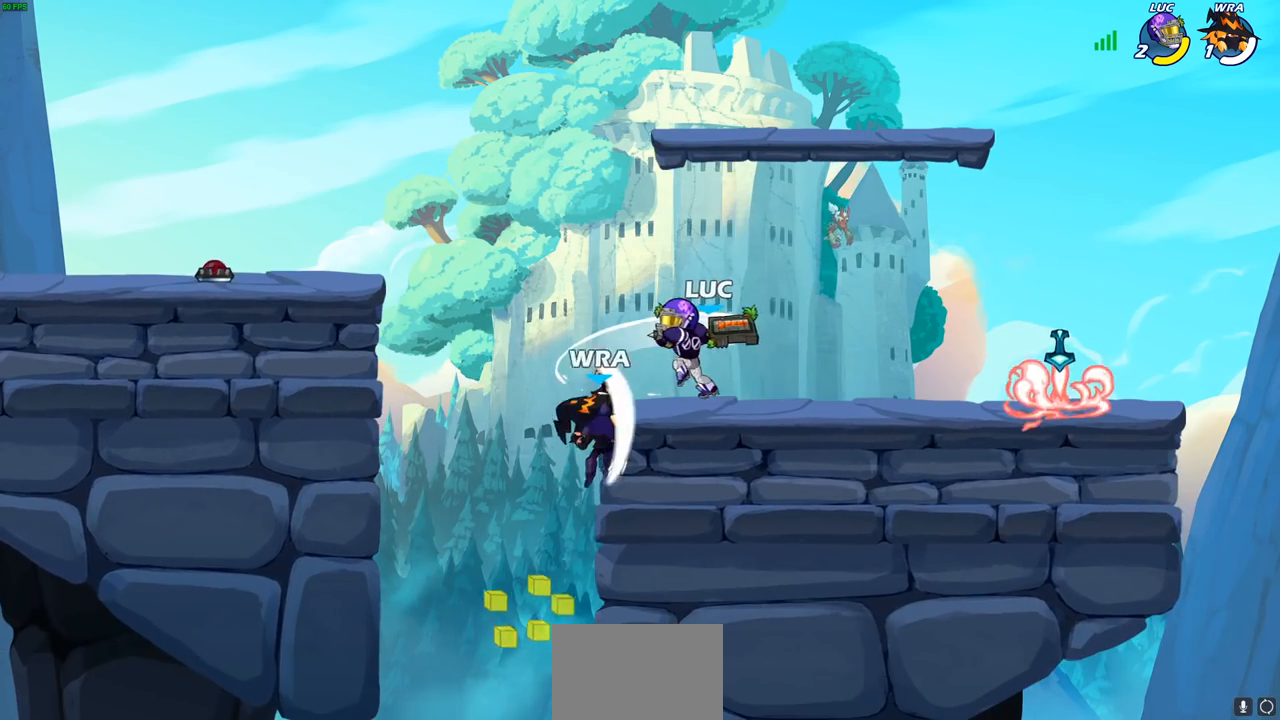
{"buttons": [], "left_stick": "center", "right_stick": "center", "events": [[33, "SQUARE", "up"], [117, "SQUARE", "down"], [217, "SQUARE", "up"]]}
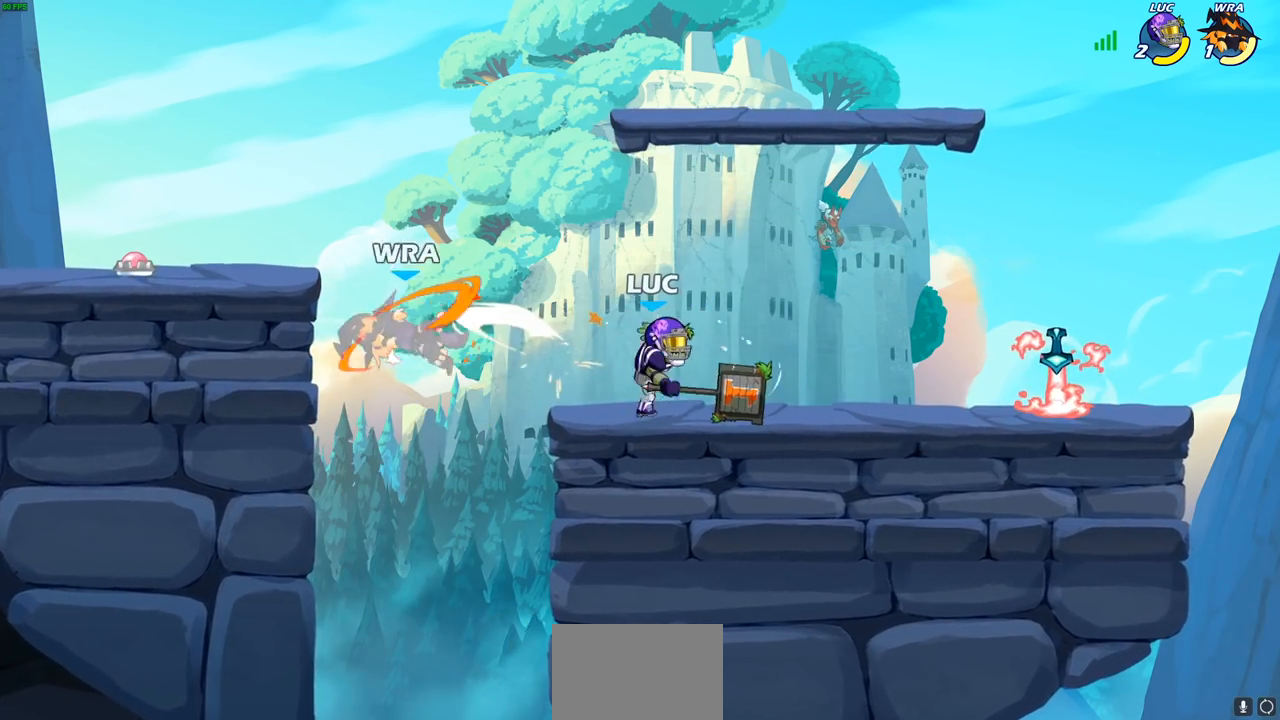
{"buttons": [], "left_stick": "center", "right_stick": "center", "events": [[67, "left_stick", "left"], [100, "SQUARE", "down"], [200, "SQUARE", "up"], [233, "left_stick", "center"]]}
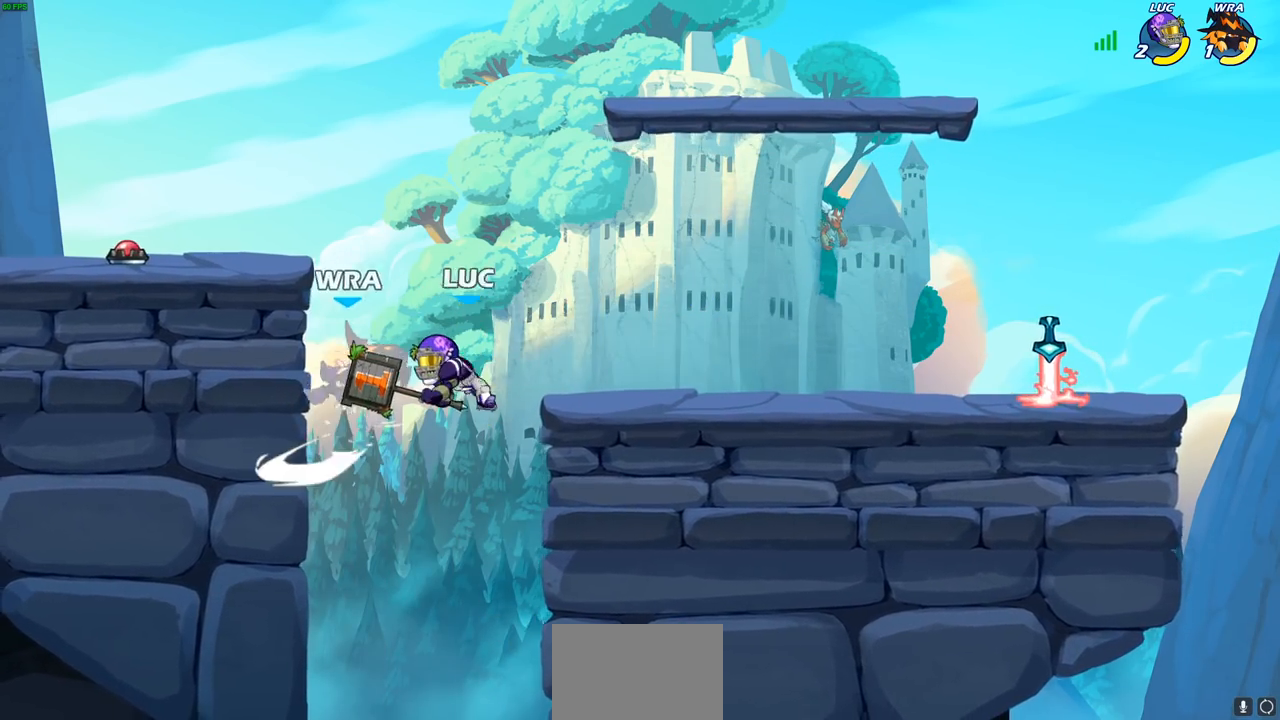
{"buttons": [], "left_stick": "right", "right_stick": "center", "events": [[133, "CROSS", "down"], [150, "SQUARE", "down"], [167, "CROSS", "up"], [200, "SQUARE", "up"], [317, "left_stick", "right"]]}
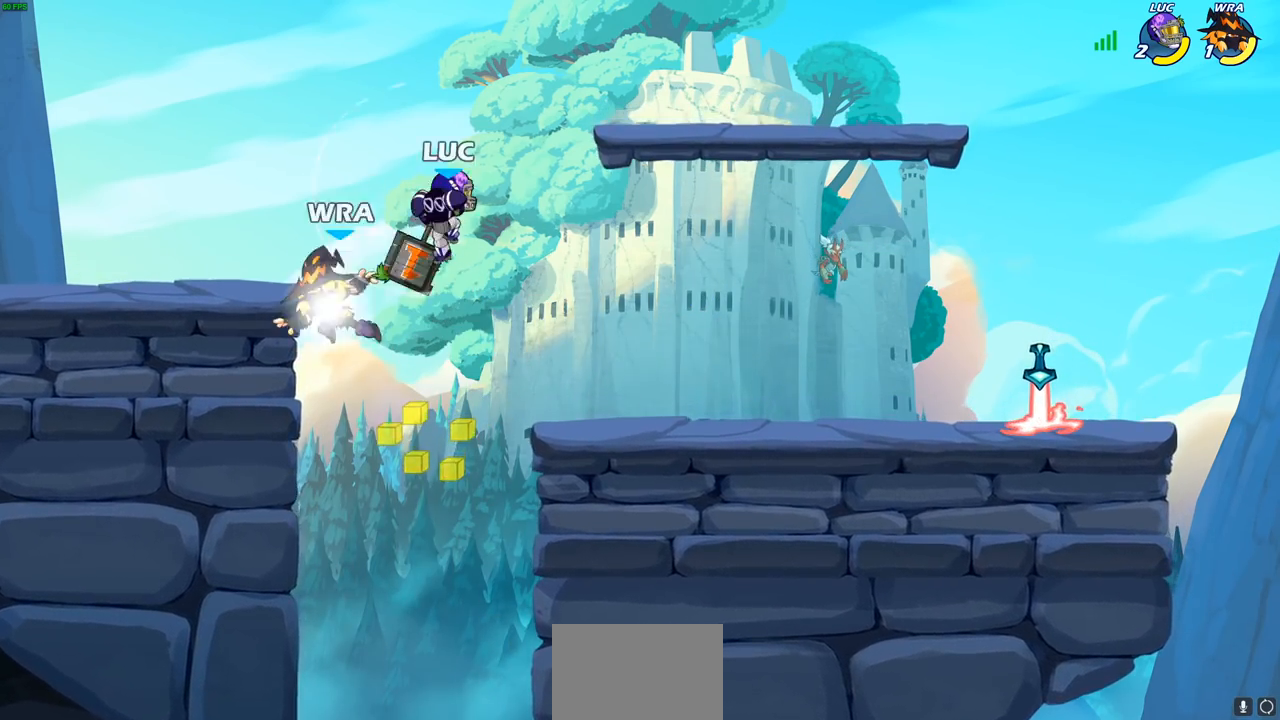
{"buttons": [], "left_stick": "center", "right_stick": "center", "events": [[350, "left_stick", "down-left"], [500, "left_stick", "center"]]}
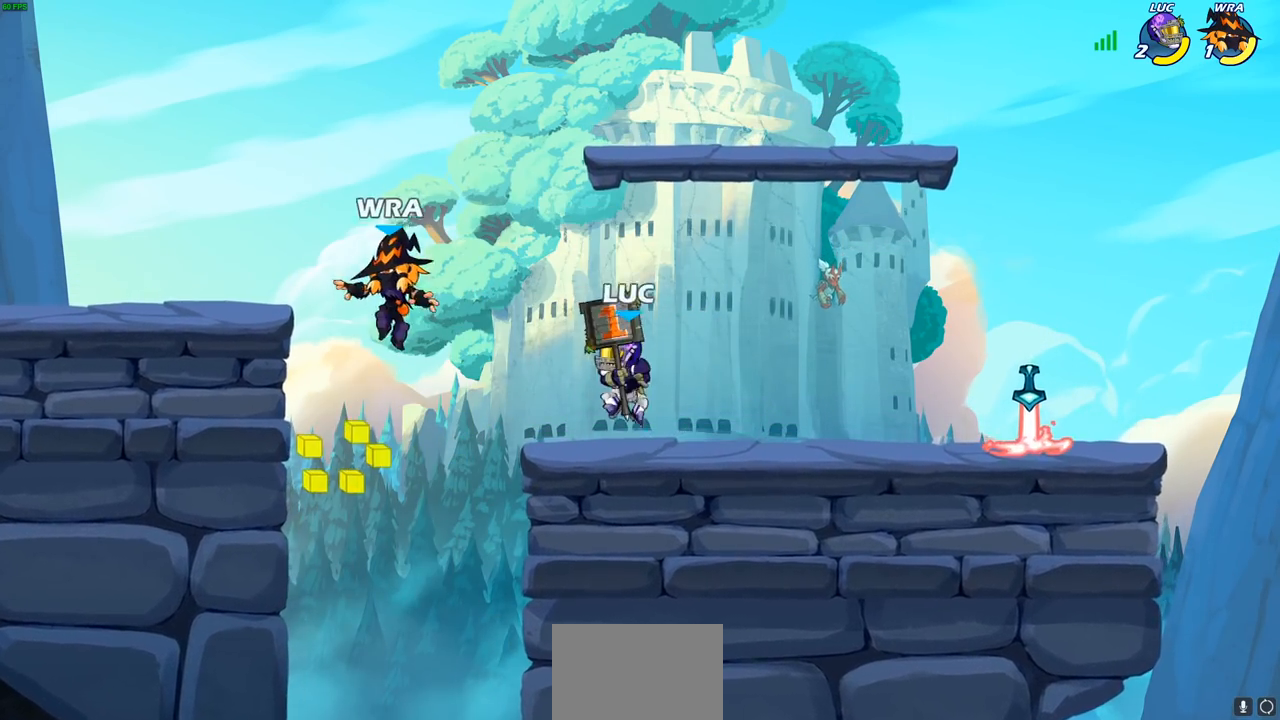
{"buttons": [], "left_stick": "center", "right_stick": "center", "events": [[183, "left_stick", "down"], [233, "left_stick", "down-left"], [250, "SQUARE", "down"], [367, "SQUARE", "up"], [483, "left_stick", "center"]]}
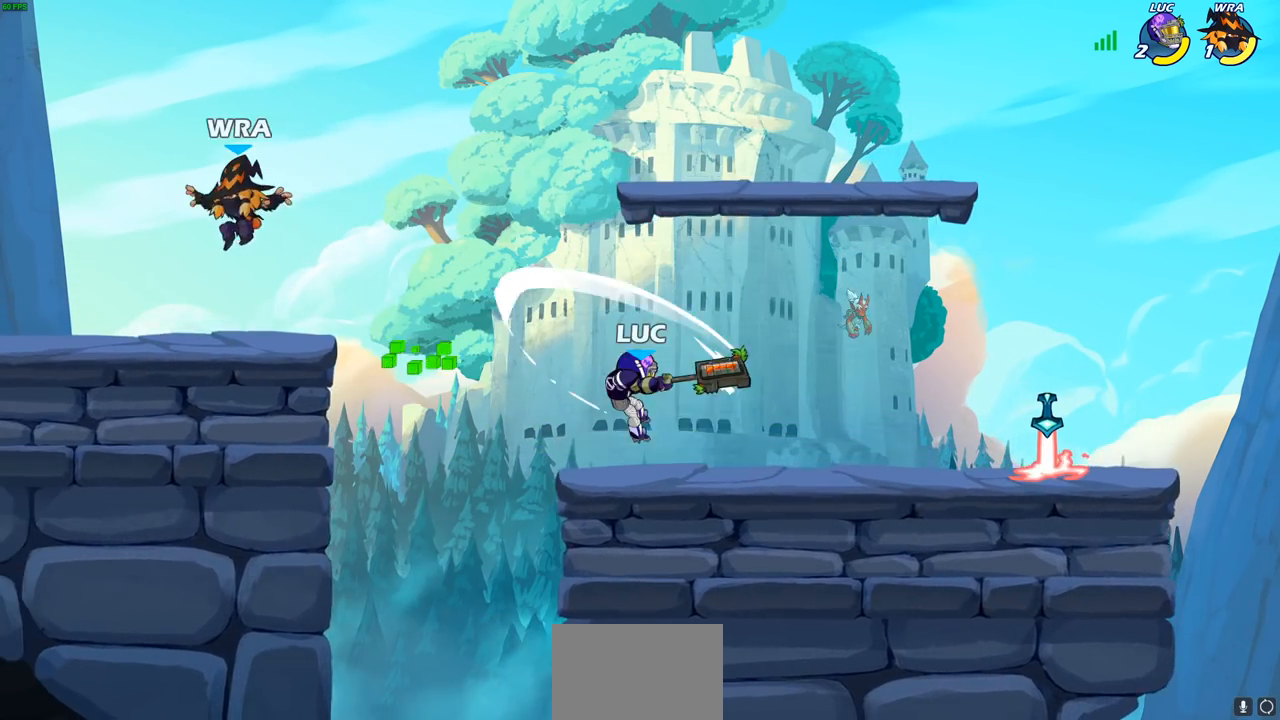
{"buttons": [], "left_stick": "center", "right_stick": "center", "events": [[350, "CROSS", "down"], [417, "SQUARE", "down"], [433, "CROSS", "up"], [483, "SQUARE", "up"]]}